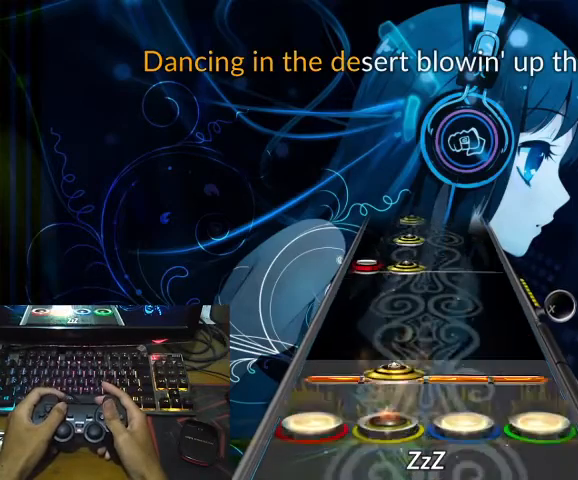
Gameplay with a controller (PlayStation layout); each line is a JSON object with the inputs held at the frame after it. "events" lists button and stick changes between this image and that frame as [ms after this image, input, new state], when the widget could be followed in between. Not read: left_stick right_stick.
{"buttons": [], "events": [[67, "CROSS", "down"], [67, "L1", "down"], [133, "CROSS", "up"], [200, "L1", "up"], [333, "L1", "down"], [367, "L2", "down"], [400, "L1", "up"], [400, "L2", "up"]]}
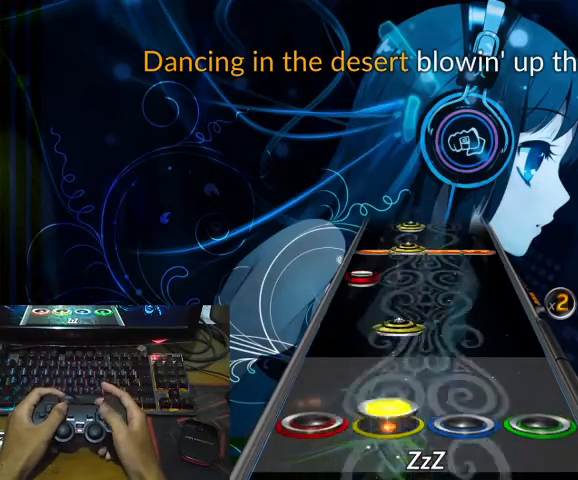
{"buttons": [], "events": [[67, "L1", "down"], [100, "L1", "up"], [133, "L1", "down"], [233, "L1", "up"], [267, "L2", "down"], [400, "L2", "up"], [433, "L1", "down"], [433, "SQUARE", "down"], [500, "L1", "up"], [500, "SQUARE", "up"]]}
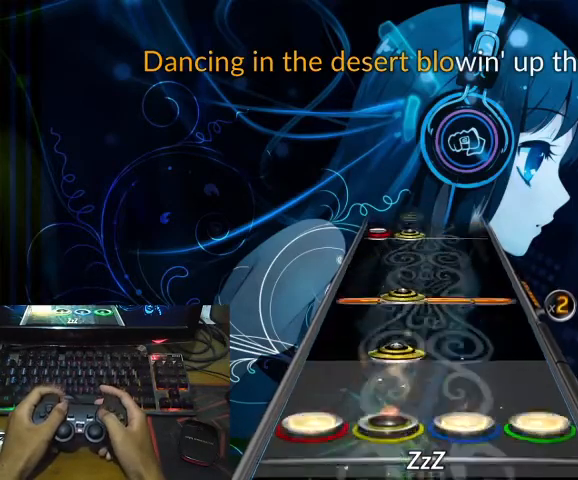
{"buttons": [], "events": [[67, "L1", "down"], [133, "L1", "up"], [233, "SQUARE", "down"], [267, "L1", "down"], [333, "L1", "up"], [333, "SQUARE", "up"]]}
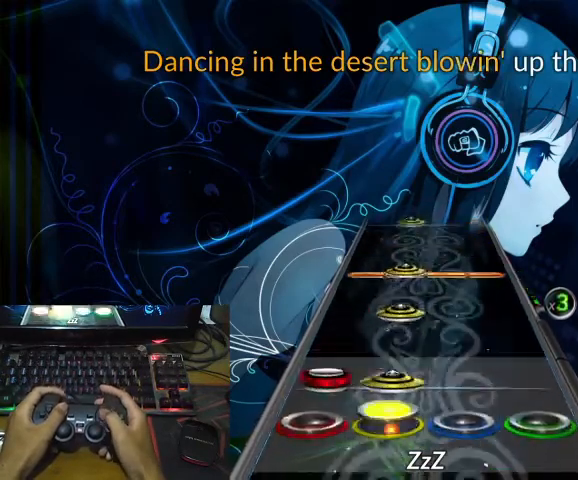
{"buttons": [], "events": [[33, "L1", "down"], [100, "L1", "up"], [167, "L2", "down"], [200, "L1", "down"], [233, "L2", "up"], [267, "L1", "up"], [333, "L1", "down"], [333, "SQUARE", "down"], [467, "L1", "up"], [467, "SQUARE", "up"]]}
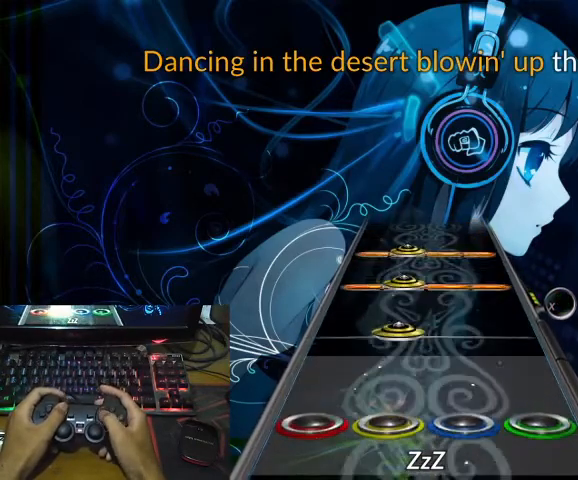
{"buttons": ["SQUARE", "L1"], "events": [[100, "L1", "down"], [200, "L1", "up"], [267, "L1", "down"], [333, "L1", "up"], [333, "SQUARE", "down"], [400, "SQUARE", "up"], [433, "L1", "down"], [433, "SQUARE", "down"]]}
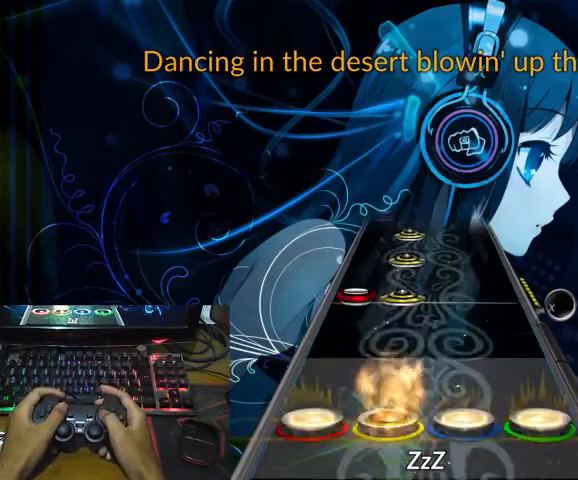
{"buttons": [], "events": [[67, "L1", "up"], [67, "SQUARE", "up"], [200, "L2", "down"], [233, "L1", "down"], [267, "L1", "up"], [333, "L1", "down"], [333, "L2", "up"], [433, "L1", "up"]]}
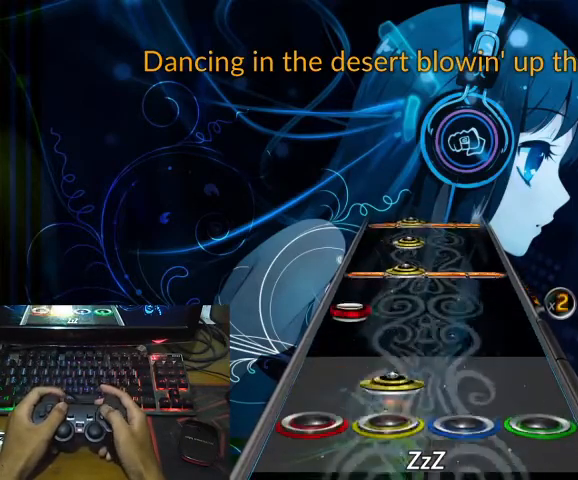
{"buttons": ["L1"], "events": [[67, "L1", "down"], [133, "L1", "up"], [167, "L2", "down"], [300, "L2", "up"], [333, "L1", "down"], [333, "SQUARE", "down"], [400, "L1", "up"], [400, "SQUARE", "up"], [500, "L1", "down"]]}
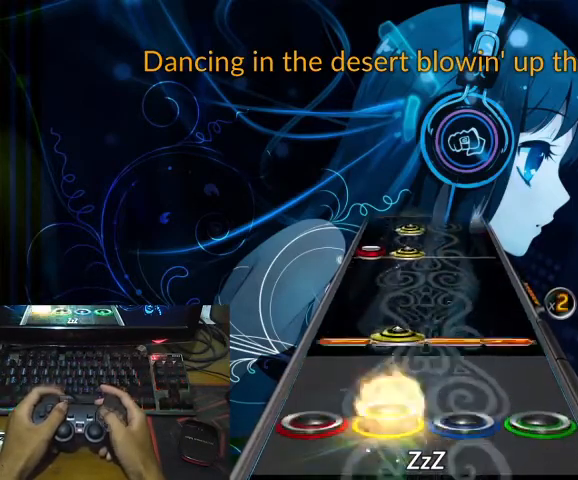
{"buttons": [], "events": [[33, "L1", "up"], [100, "L1", "down"], [133, "SQUARE", "down"], [200, "SQUARE", "up"], [233, "L1", "up"], [433, "L1", "down"], [433, "L2", "down"], [500, "L1", "up"], [500, "L2", "up"]]}
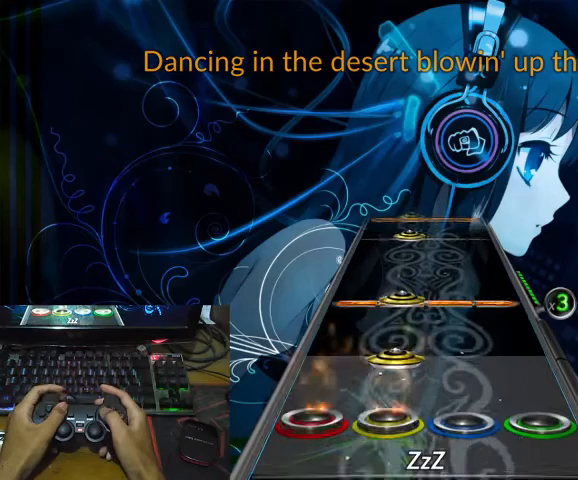
{"buttons": ["L1"], "events": [[67, "L1", "down"], [133, "L1", "up"], [200, "L1", "down"], [267, "SQUARE", "down"], [333, "SQUARE", "up"], [367, "L1", "up"], [500, "L1", "down"]]}
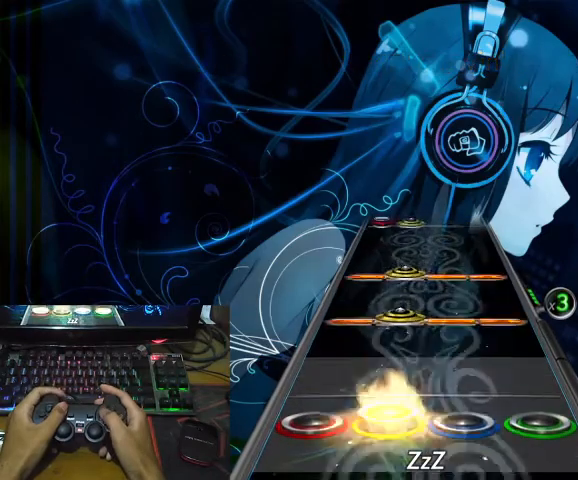
{"buttons": [], "events": [[67, "L1", "up"], [133, "L1", "down"], [200, "SQUARE", "down"], [233, "L1", "up"], [267, "SQUARE", "up"], [300, "SQUARE", "down"], [333, "L1", "down"], [433, "L1", "up"], [433, "SQUARE", "up"]]}
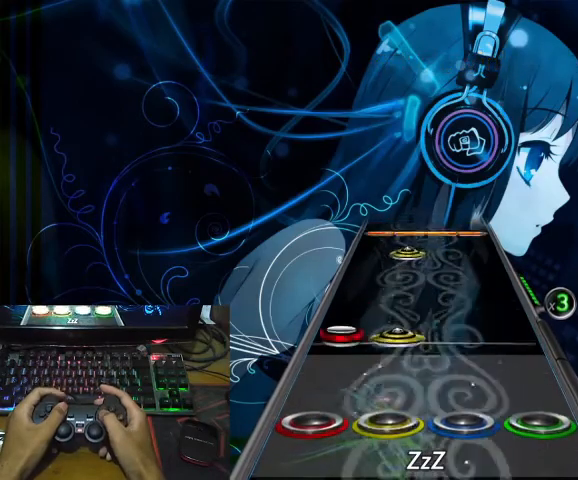
{"buttons": [], "events": [[67, "L1", "down"], [100, "L2", "down"], [200, "L1", "up"], [200, "L2", "up"], [400, "L1", "down"], [500, "L1", "up"]]}
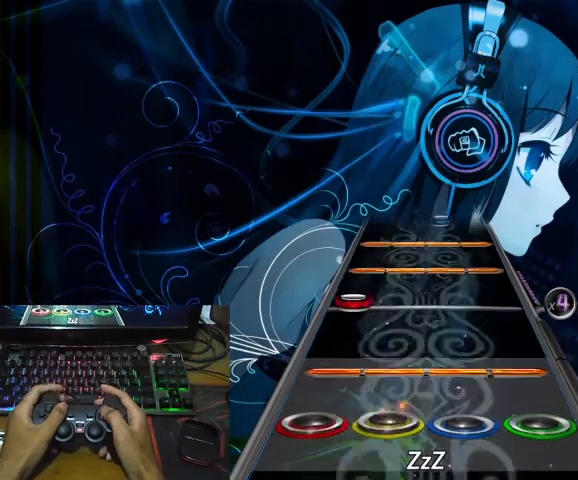
{"buttons": ["SQUARE"], "events": [[100, "SQUARE", "down"], [200, "SQUARE", "up"], [233, "L2", "down"], [300, "L2", "up"], [300, "SQUARE", "down"], [333, "SQUARE", "up"], [433, "SQUARE", "down"]]}
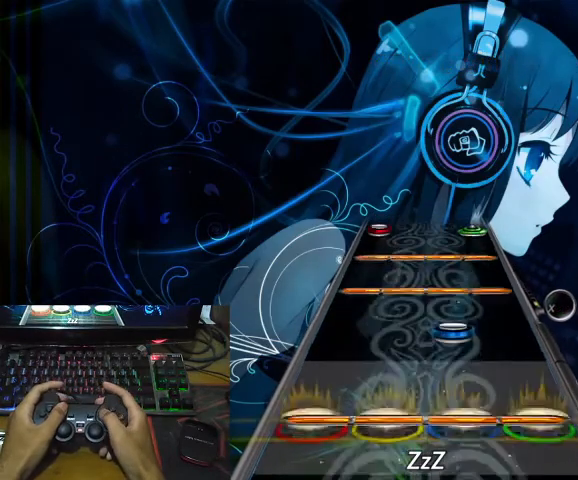
{"buttons": [], "events": [[33, "SQUARE", "up"], [100, "TRIANGLE", "down"], [167, "TRIANGLE", "up"], [433, "SQUARE", "down"], [500, "SQUARE", "up"]]}
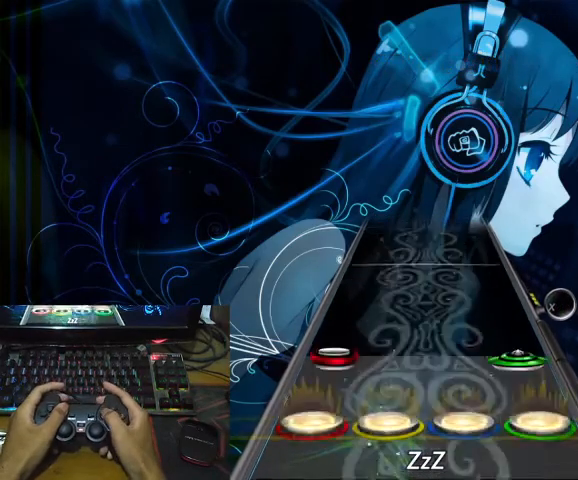
{"buttons": [], "events": [[67, "L2", "down"], [67, "R2", "down"], [167, "L2", "up"], [167, "R2", "up"]]}
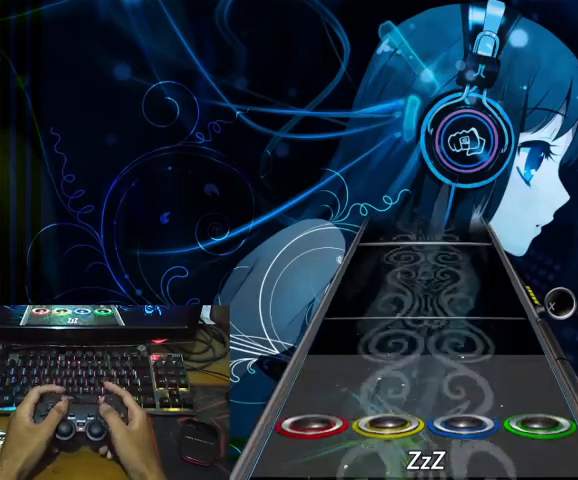
{"buttons": [], "events": []}
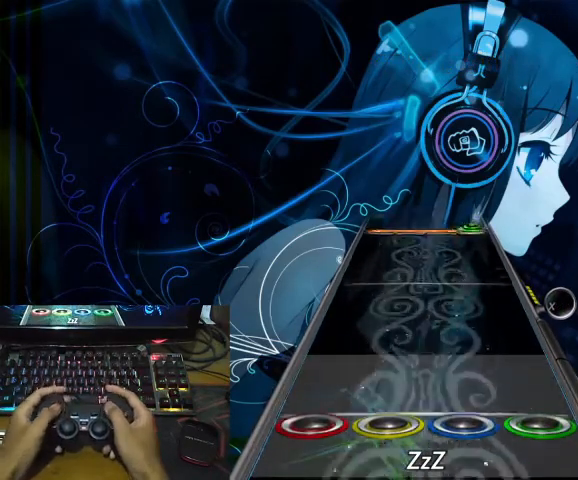
{"buttons": [], "events": []}
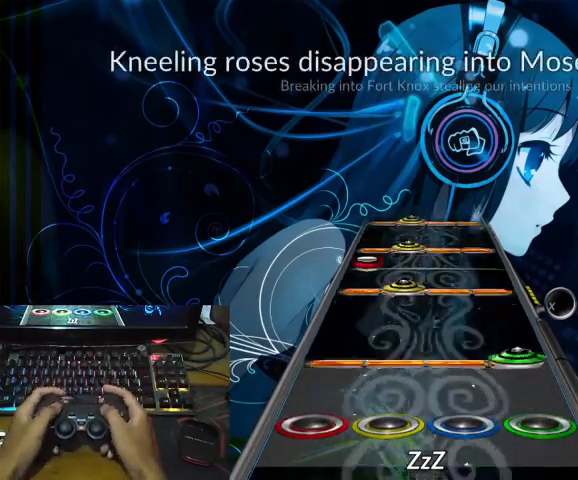
{"buttons": ["SQUARE", "L1"], "events": [[100, "R2", "down"], [100, "SQUARE", "down"], [167, "SQUARE", "up"], [200, "R2", "up"], [267, "L1", "down"], [300, "SQUARE", "down"], [333, "L1", "up"], [367, "SQUARE", "up"], [400, "L2", "down"], [500, "L1", "down"], [500, "L2", "up"], [500, "SQUARE", "down"]]}
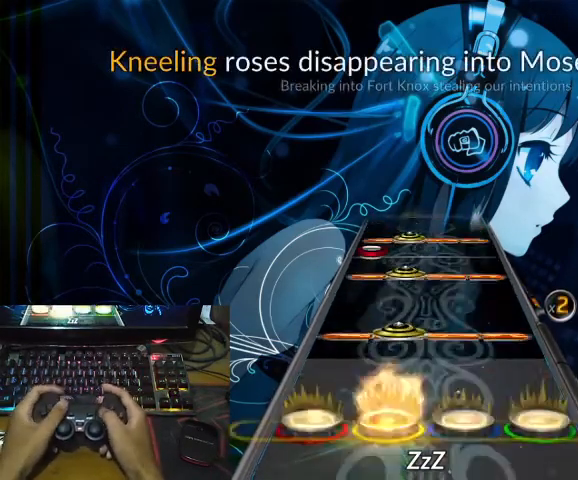
{"buttons": ["L2"], "events": [[67, "L1", "up"], [67, "SQUARE", "up"], [167, "SQUARE", "down"], [233, "L1", "down"], [267, "L1", "up"], [267, "SQUARE", "up"], [367, "L1", "down"], [367, "SQUARE", "down"], [467, "L1", "up"], [467, "L2", "down"], [467, "SQUARE", "up"]]}
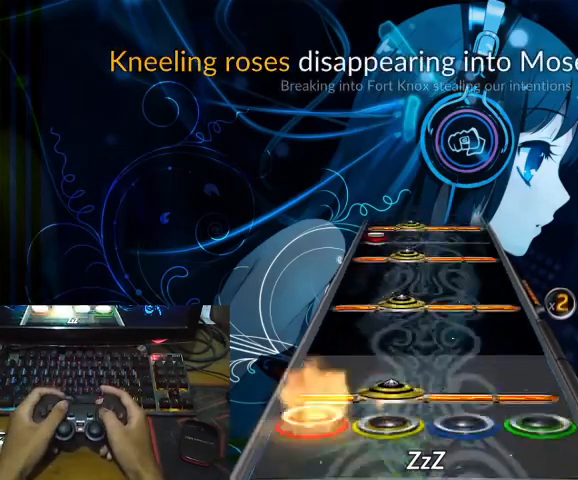
{"buttons": ["SQUARE", "L1"], "events": [[67, "L1", "down"], [67, "SQUARE", "down"], [100, "L2", "up"], [133, "L1", "up"], [133, "SQUARE", "up"], [267, "L1", "down"], [267, "SQUARE", "down"], [333, "SQUARE", "up"], [367, "L1", "up"], [467, "L1", "down"], [467, "SQUARE", "down"]]}
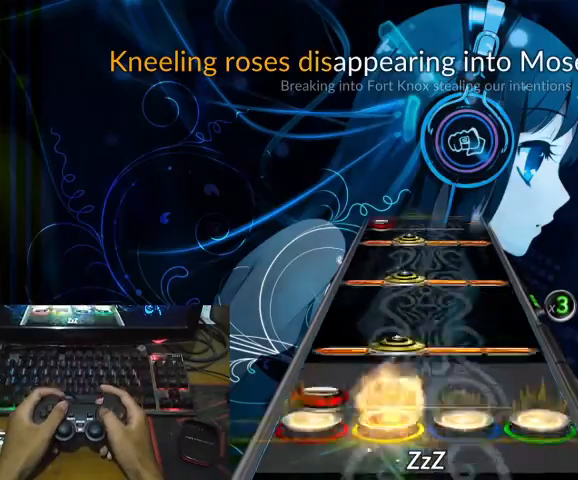
{"buttons": [], "events": [[33, "L1", "up"], [33, "SQUARE", "up"], [100, "L2", "down"], [133, "L1", "down"], [133, "L2", "up"], [133, "SQUARE", "down"], [233, "SQUARE", "up"], [267, "L1", "up"], [367, "SQUARE", "down"], [400, "L1", "down"], [433, "L1", "up"], [433, "SQUARE", "up"]]}
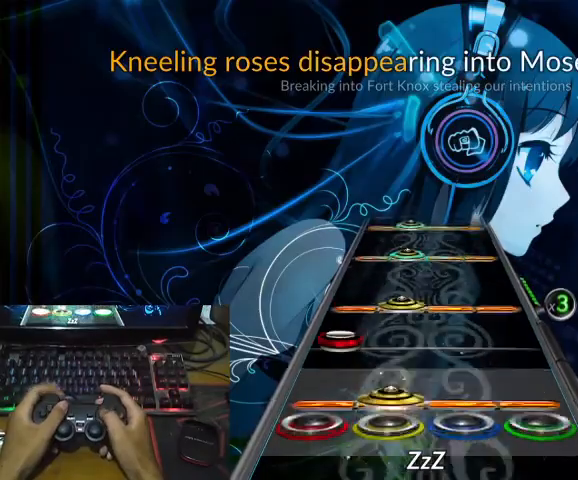
{"buttons": [], "events": [[33, "L1", "down"], [33, "SQUARE", "down"], [133, "L1", "up"], [133, "L2", "down"], [133, "SQUARE", "up"], [200, "SQUARE", "down"], [233, "L1", "down"], [233, "L2", "up"], [267, "SQUARE", "up"], [333, "L1", "up"], [433, "SQUARE", "down"], [467, "L1", "down"], [500, "L1", "up"], [500, "SQUARE", "up"]]}
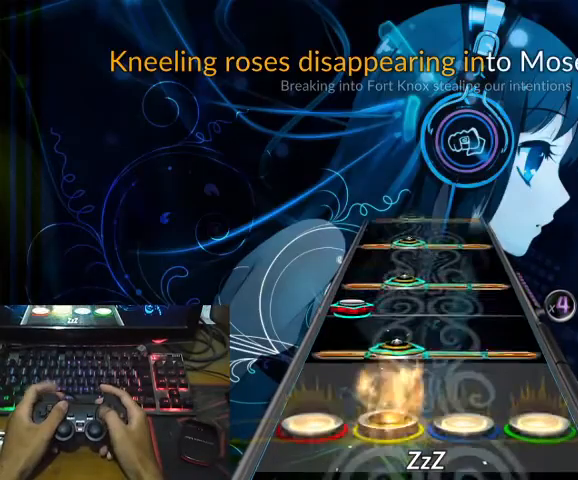
{"buttons": [], "events": [[100, "L1", "down"], [133, "SQUARE", "down"], [200, "L1", "up"], [200, "L2", "down"], [200, "SQUARE", "up"], [267, "L1", "down"], [300, "L2", "up"], [300, "SQUARE", "down"], [367, "SQUARE", "up"], [400, "L1", "up"]]}
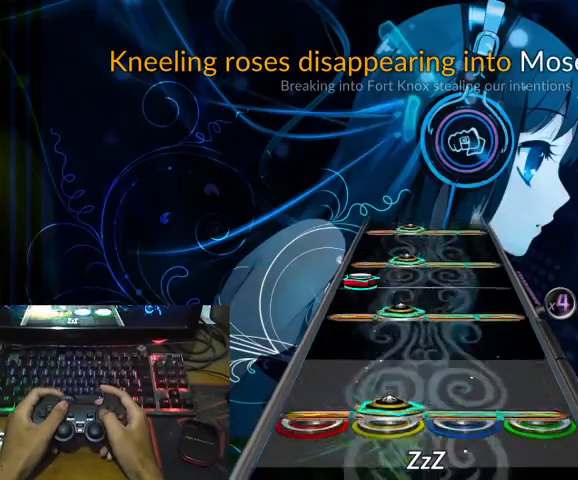
{"buttons": [], "events": [[33, "L1", "down"], [33, "SQUARE", "down"], [100, "L1", "up"], [100, "SQUARE", "up"], [167, "L1", "down"], [233, "SQUARE", "down"], [300, "L1", "up"], [300, "L2", "down"], [300, "SQUARE", "up"], [367, "L1", "down"], [400, "L2", "up"], [400, "SQUARE", "down"], [500, "L1", "up"], [500, "SQUARE", "up"]]}
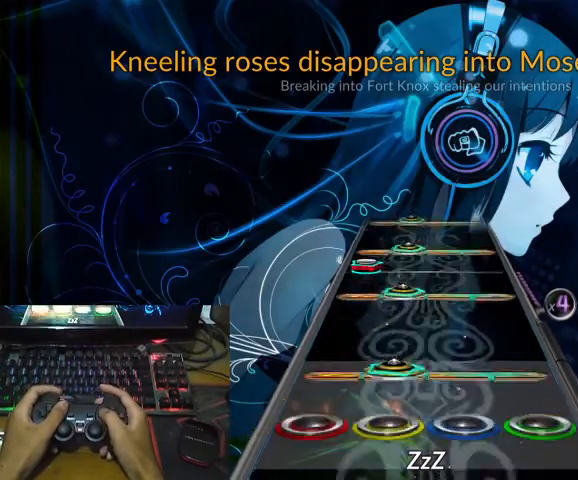
{"buttons": ["SQUARE", "L1"], "events": [[100, "L1", "down"], [133, "SQUARE", "down"], [167, "L1", "up"], [167, "SQUARE", "up"], [300, "L1", "down"], [300, "SQUARE", "down"], [367, "L1", "up"], [400, "L2", "down"], [400, "SQUARE", "up"], [467, "L1", "down"], [500, "L2", "up"], [500, "SQUARE", "down"]]}
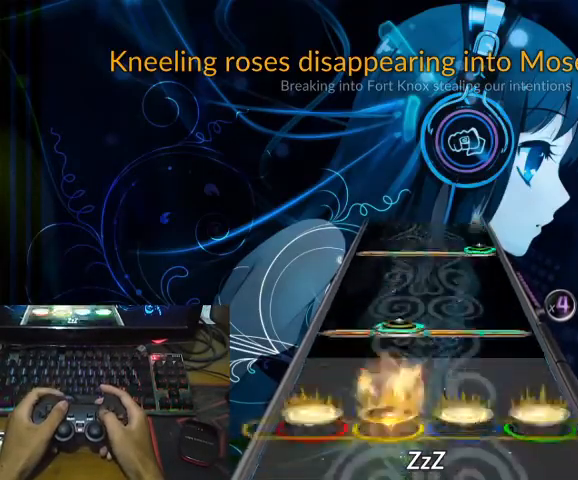
{"buttons": ["SQUARE", "R2"], "events": [[67, "L1", "up"], [67, "SQUARE", "up"], [167, "L1", "down"], [167, "SQUARE", "down"], [267, "L1", "up"], [300, "SQUARE", "up"], [467, "SQUARE", "down"], [500, "R2", "down"]]}
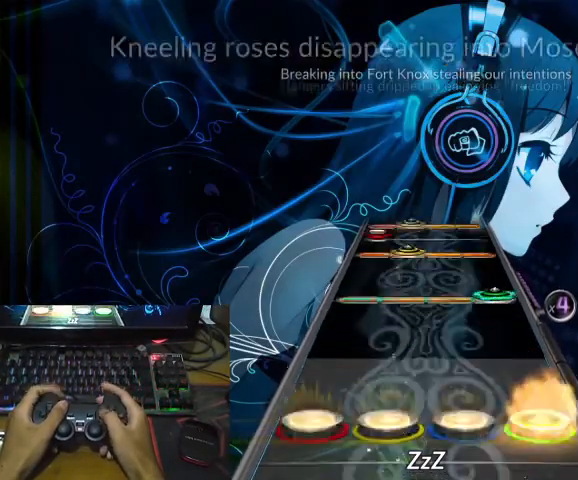
{"buttons": ["SQUARE", "L1"], "events": [[100, "R2", "up"], [100, "SQUARE", "up"], [233, "R2", "down"], [233, "SQUARE", "down"], [367, "SQUARE", "up"], [400, "R2", "up"], [433, "L1", "down"], [500, "SQUARE", "down"]]}
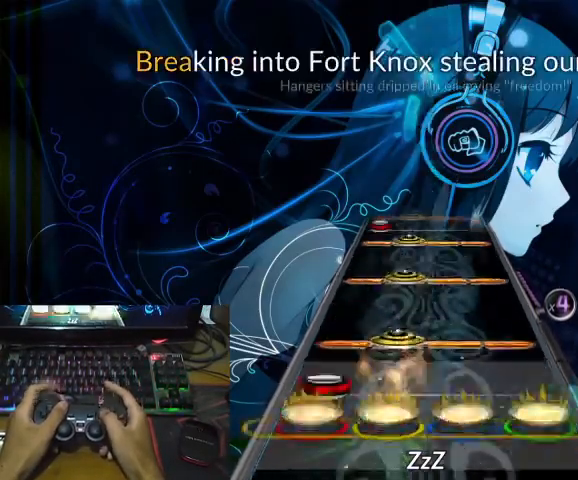
{"buttons": [], "events": [[33, "L1", "up"], [33, "L2", "down"], [33, "SQUARE", "up"], [167, "L1", "down"], [167, "L2", "up"], [167, "SQUARE", "down"], [233, "L1", "up"], [233, "SQUARE", "up"], [367, "L1", "down"], [367, "SQUARE", "down"], [433, "L1", "up"], [433, "SQUARE", "up"]]}
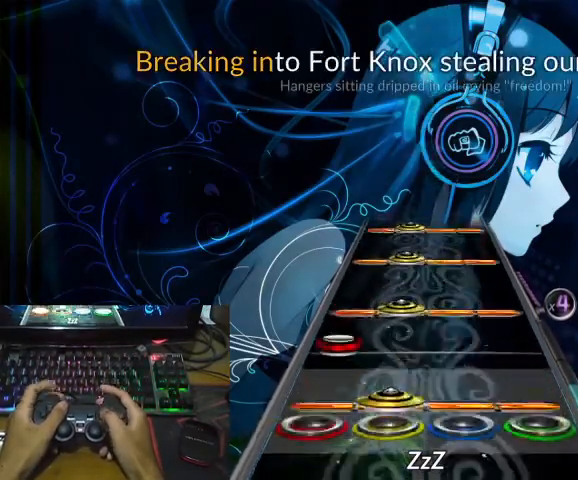
{"buttons": [], "events": [[67, "L1", "down"], [67, "SQUARE", "down"], [133, "L1", "up"], [133, "SQUARE", "up"], [167, "L2", "down"], [233, "L1", "down"], [233, "L2", "up"], [233, "SQUARE", "down"], [333, "L1", "up"], [333, "SQUARE", "up"], [433, "SQUARE", "down"], [467, "L1", "down"], [500, "L1", "up"], [500, "SQUARE", "up"]]}
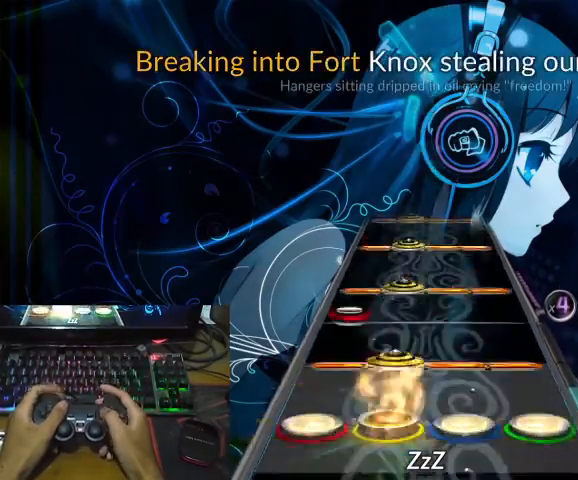
{"buttons": [], "events": [[100, "L1", "down"], [100, "SQUARE", "down"], [200, "L1", "up"], [200, "SQUARE", "up"], [233, "L2", "down"], [300, "L1", "down"], [333, "L2", "up"], [333, "SQUARE", "down"], [400, "L1", "up"], [400, "SQUARE", "up"]]}
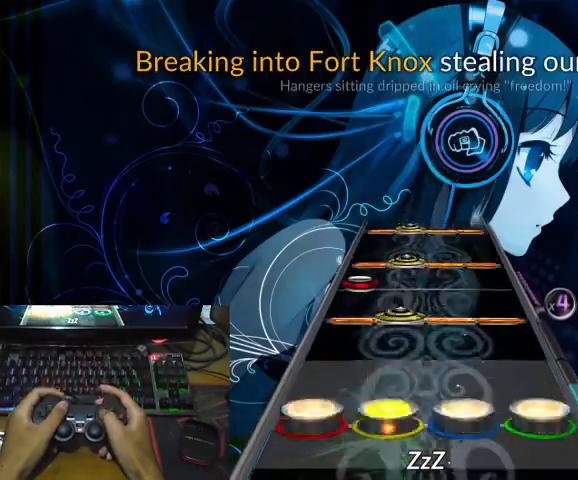
{"buttons": [], "events": [[33, "L1", "down"], [33, "SQUARE", "down"], [67, "L1", "up"], [67, "SQUARE", "up"], [200, "L1", "down"], [200, "SQUARE", "down"], [267, "L1", "up"], [300, "L2", "down"], [300, "SQUARE", "up"], [367, "L1", "down"], [367, "L2", "up"], [367, "SQUARE", "down"], [467, "L1", "up"], [500, "SQUARE", "up"]]}